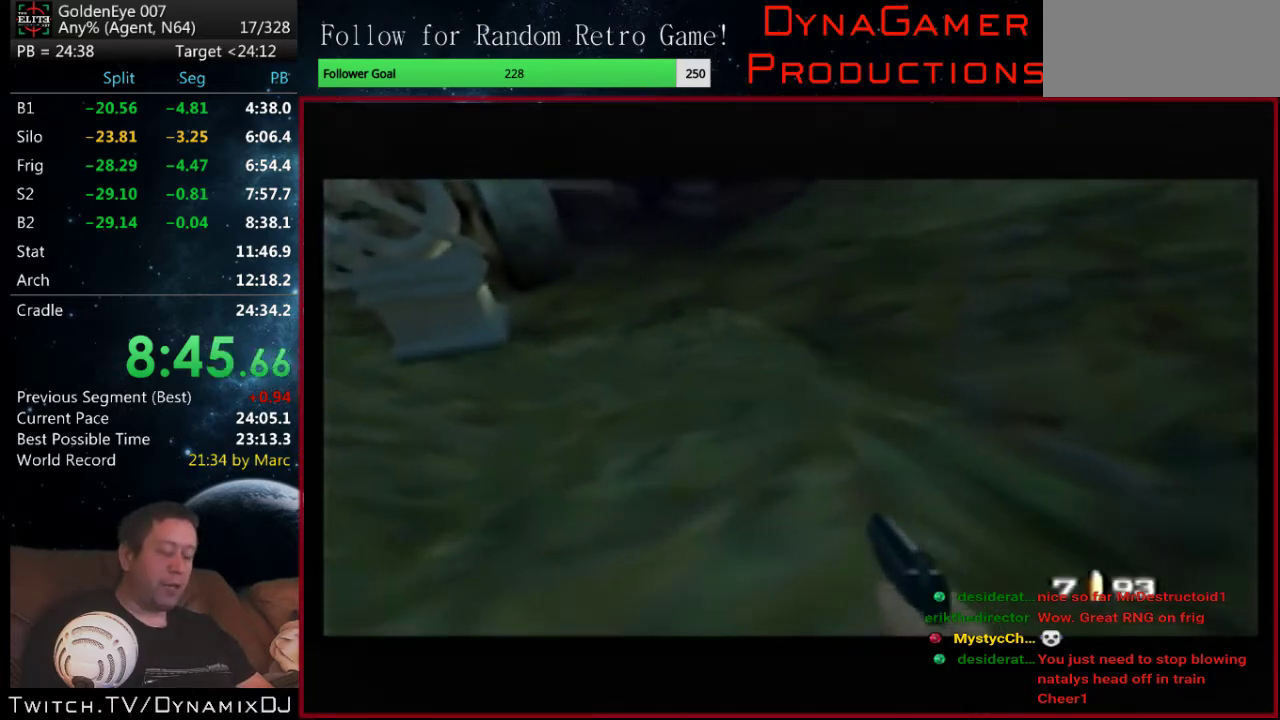
Gameplay with a controller (Nintendo layout); each line is a JSON object with the inputs held at the frame after it. "events" lists button and stick changes between this image and that frame as [ms after this image, input, new state], when the widget could be followed in between. Not read: L3 R2 R3.
{"buttons": ["C_LEFT", "C_UP"], "left_stick": "left", "events": [[433, "left_stick", "left"]]}
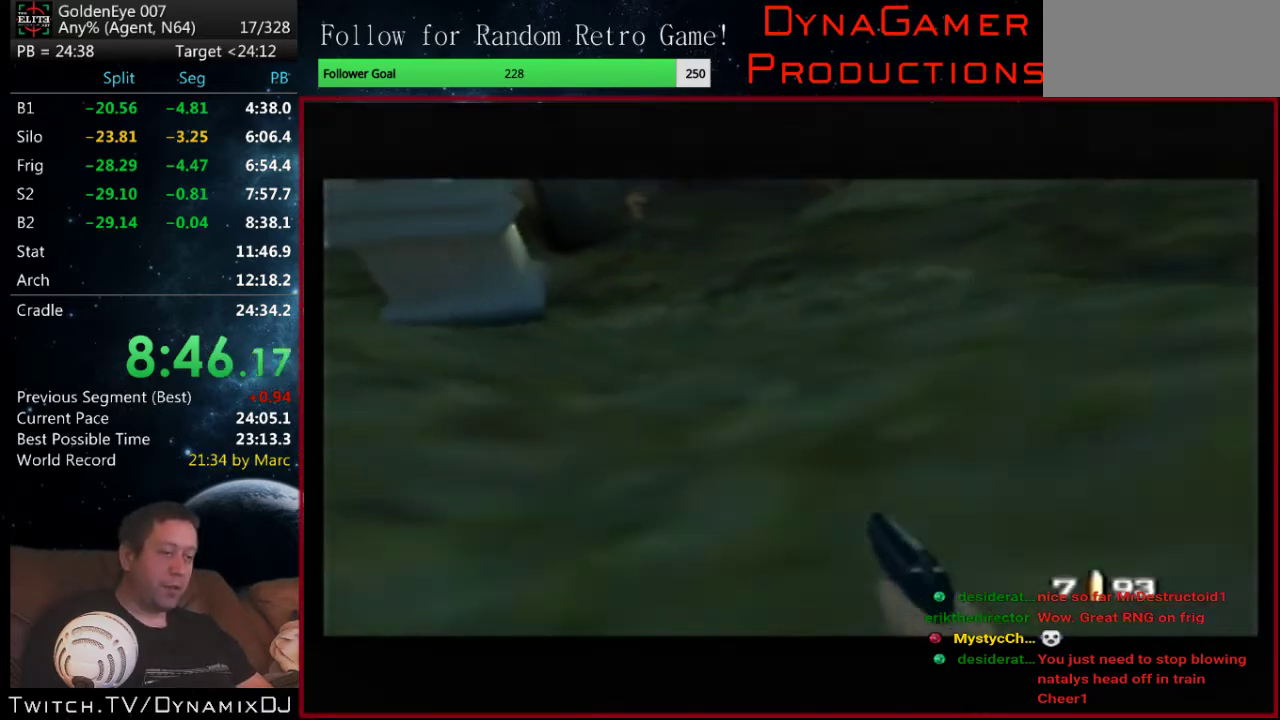
{"buttons": ["C_LEFT", "C_UP"], "left_stick": "center", "events": [[167, "left_stick", "center"]]}
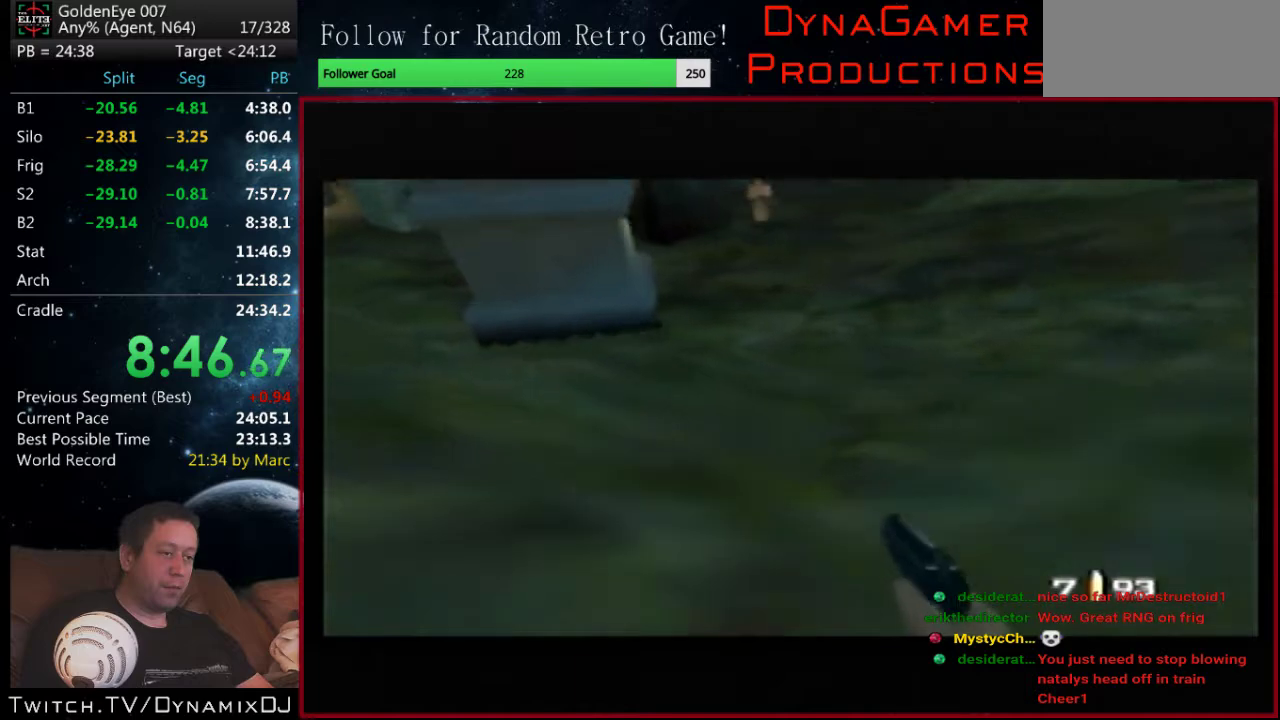
{"buttons": ["C_LEFT", "C_UP"], "left_stick": "center", "events": []}
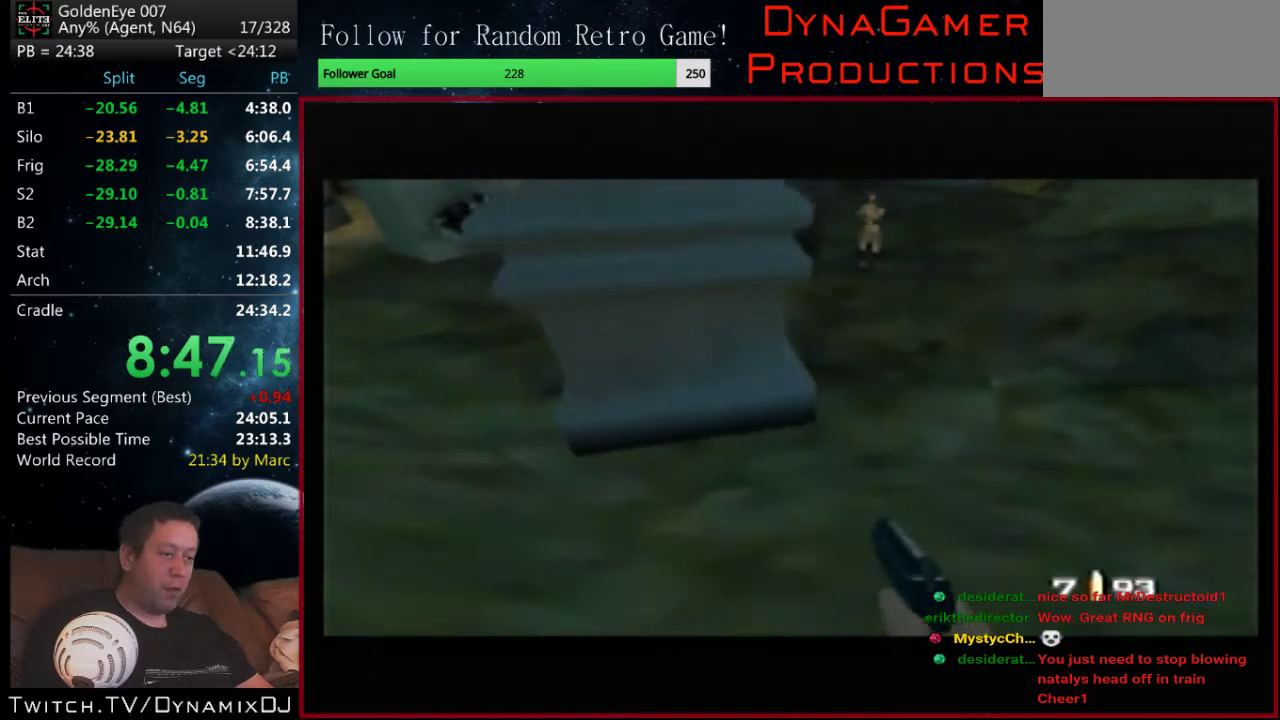
{"buttons": ["C_LEFT", "C_UP"], "left_stick": "center", "events": []}
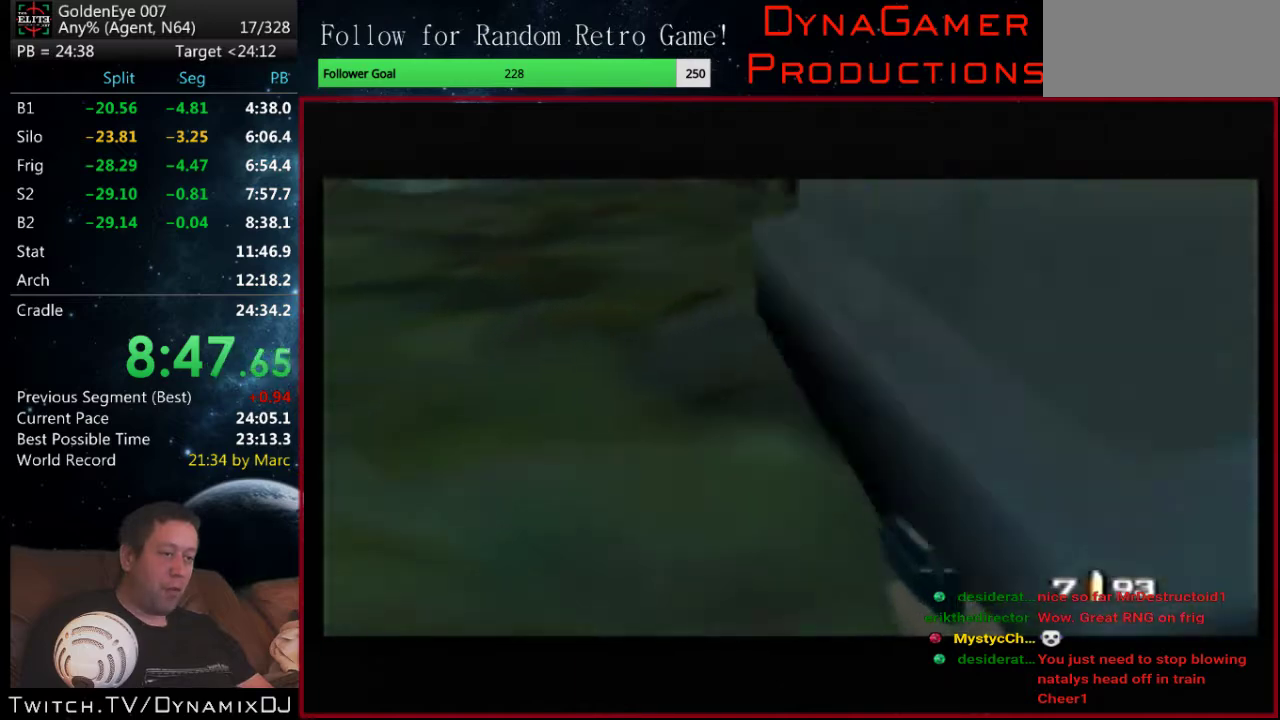
{"buttons": ["C_LEFT", "C_UP"], "left_stick": "center", "events": []}
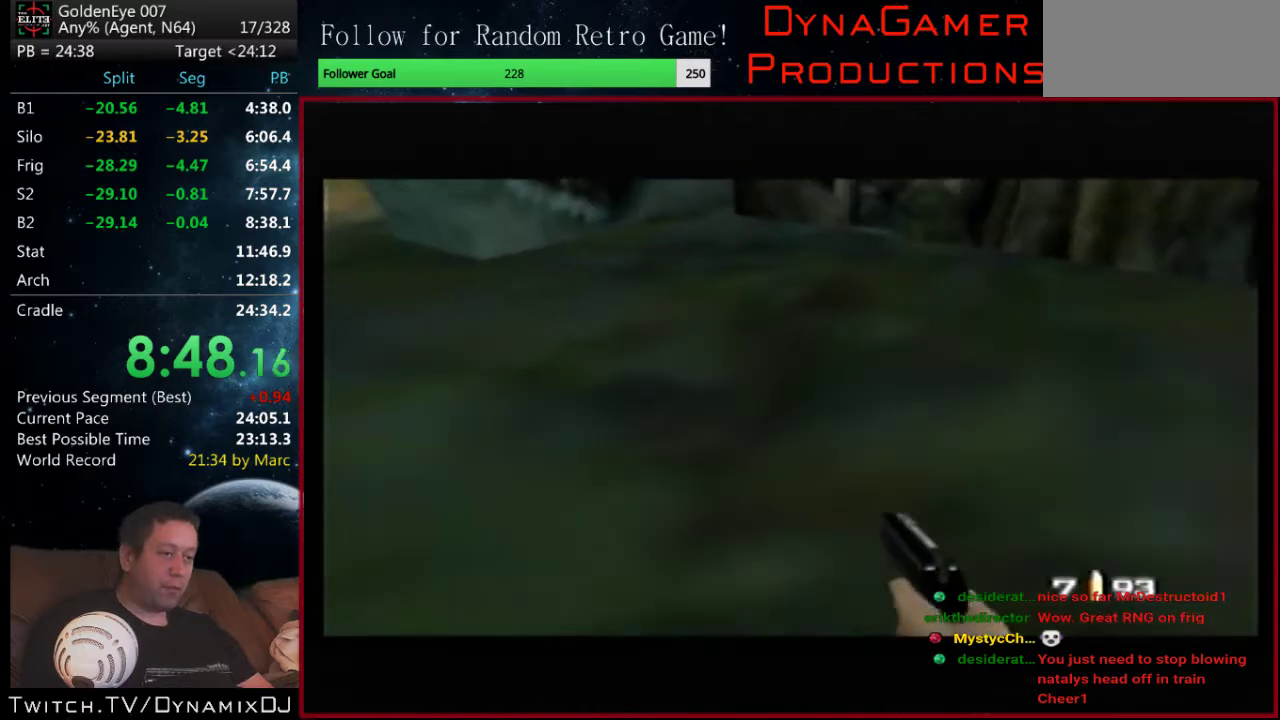
{"buttons": ["C_LEFT", "C_UP"], "left_stick": "center", "events": []}
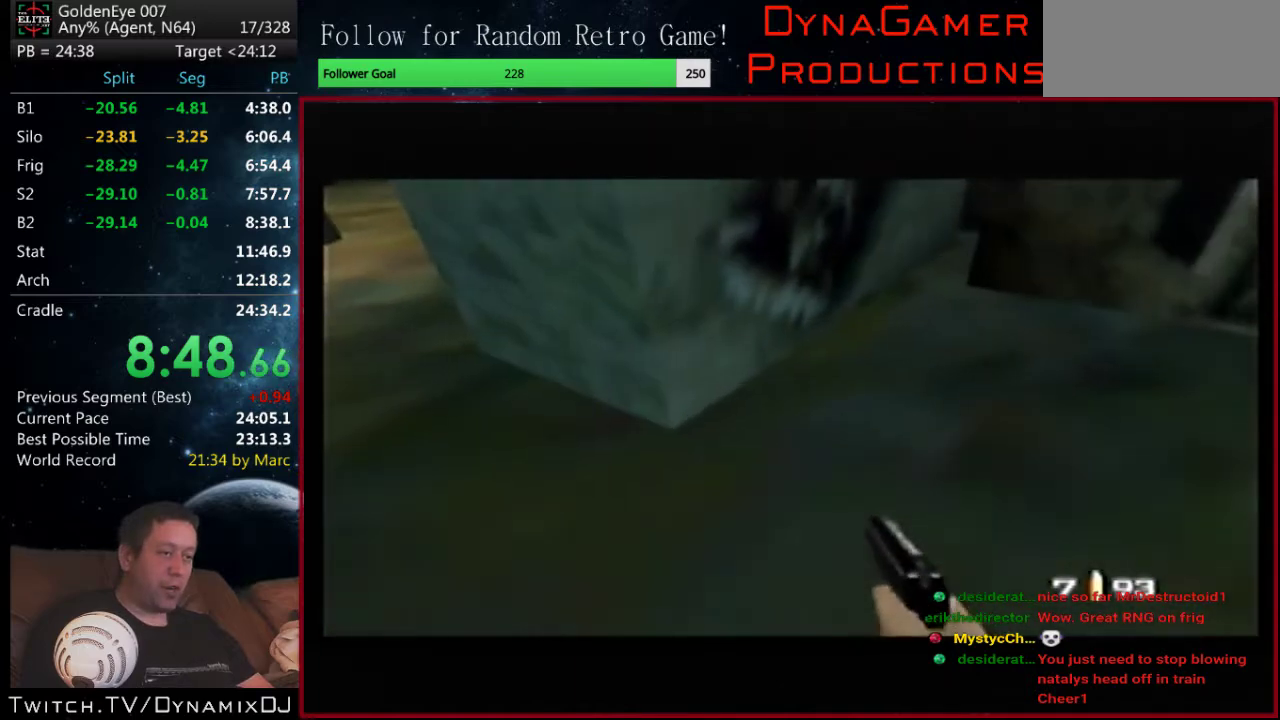
{"buttons": ["C_LEFT", "C_UP"], "left_stick": "right", "events": [[433, "left_stick", "right"]]}
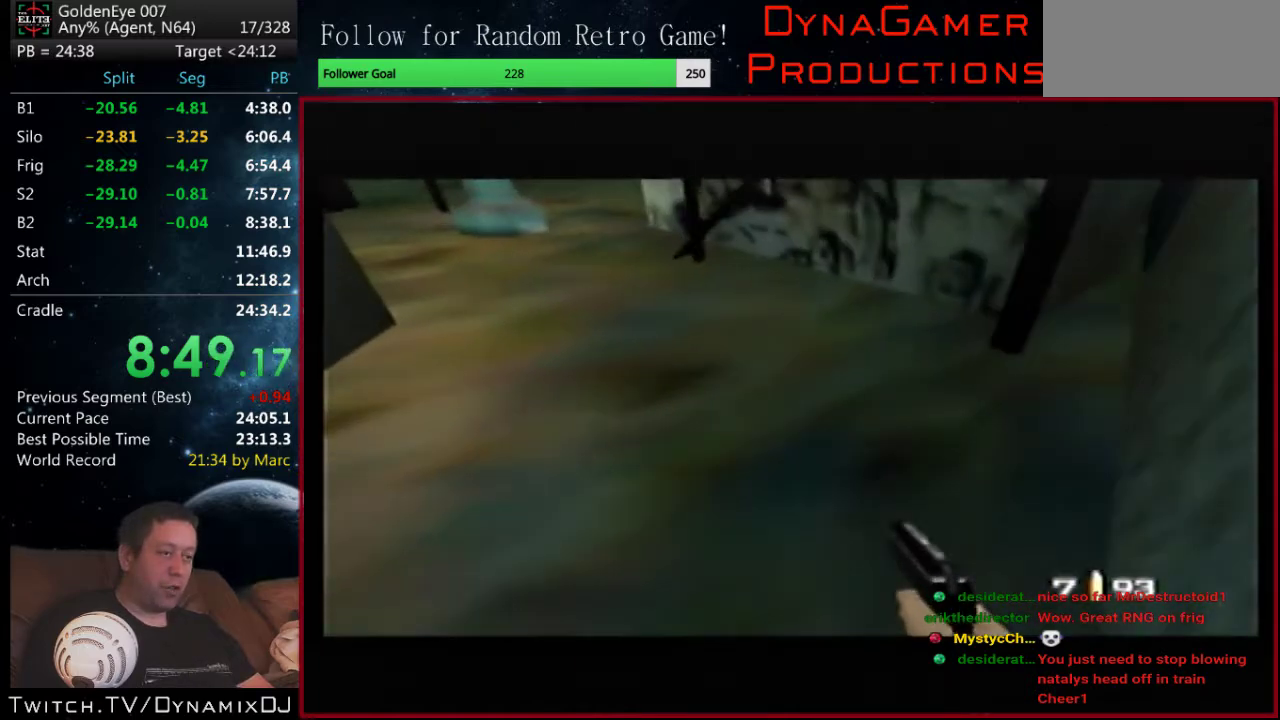
{"buttons": ["C_LEFT", "C_UP"], "left_stick": "center", "events": [[67, "left_stick", "center"], [367, "left_stick", "right"], [467, "left_stick", "center"]]}
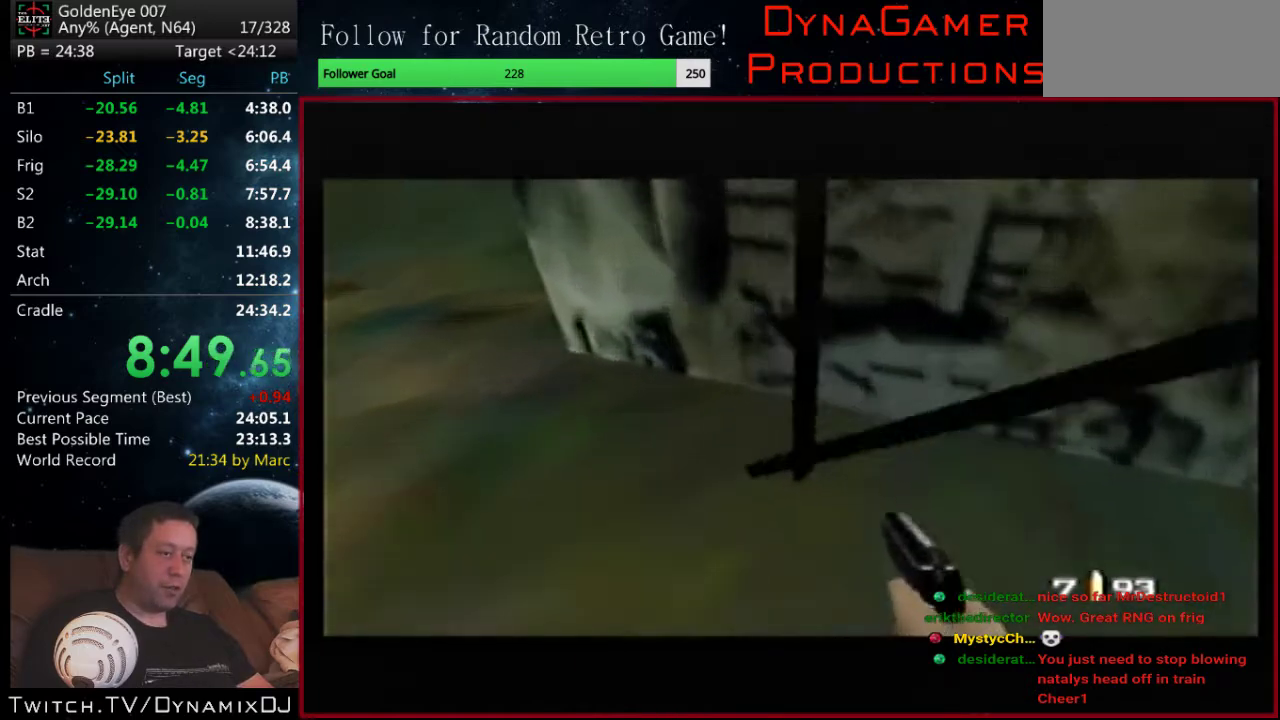
{"buttons": ["C_LEFT", "C_UP"], "left_stick": "down", "events": [[167, "left_stick", "right"], [267, "left_stick", "center"], [433, "left_stick", "down"]]}
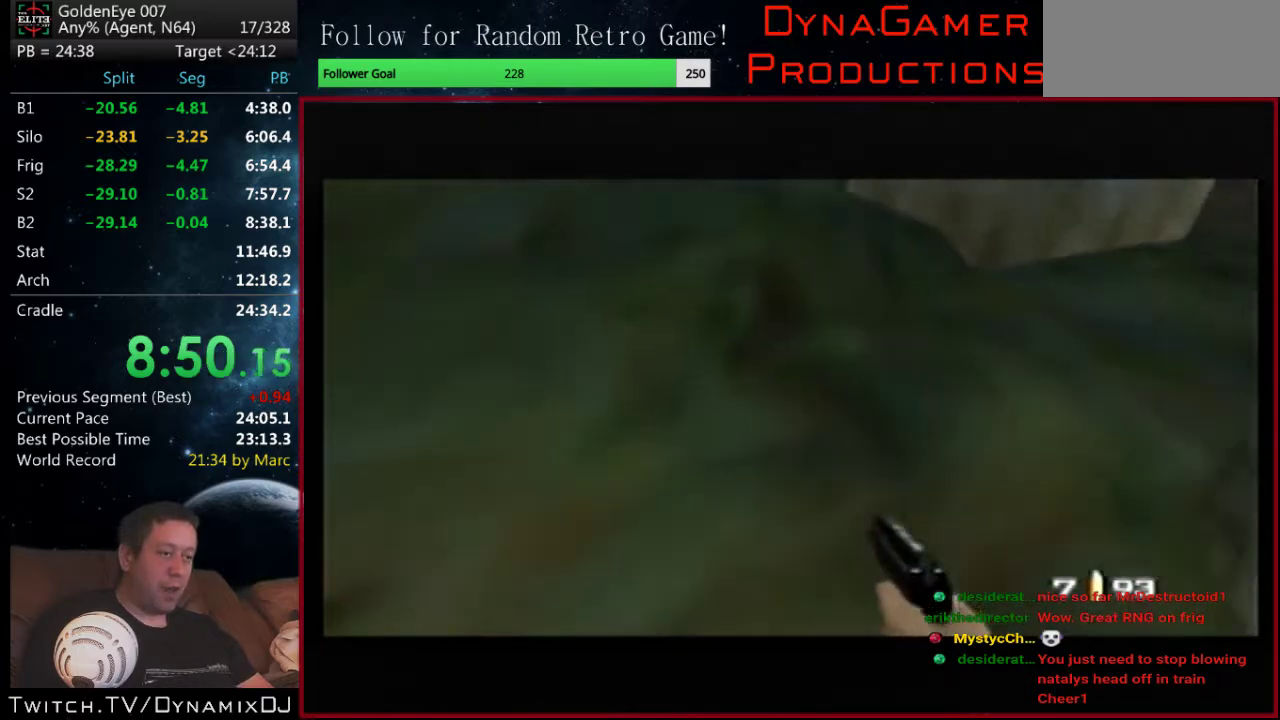
{"buttons": ["C_LEFT", "C_UP"], "left_stick": "center", "events": [[167, "left_stick", "center"], [267, "left_stick", "right"], [400, "left_stick", "center"]]}
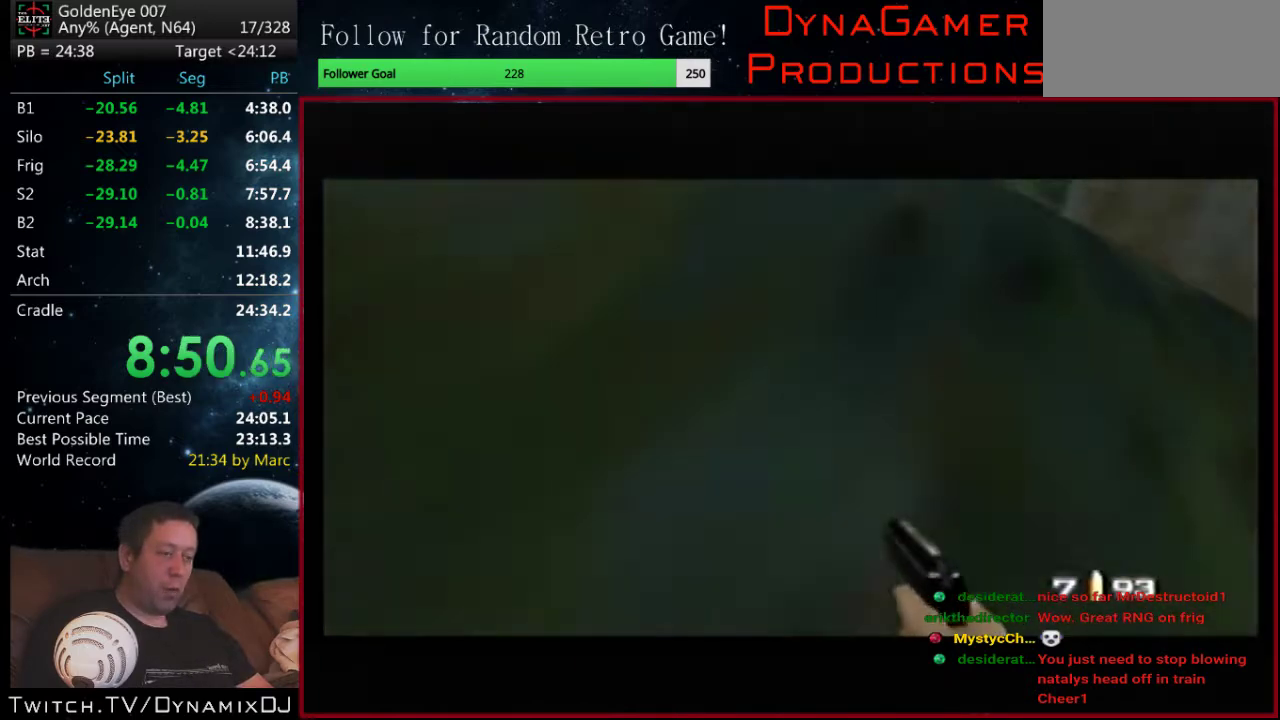
{"buttons": ["C_LEFT", "C_UP"], "left_stick": "center", "events": []}